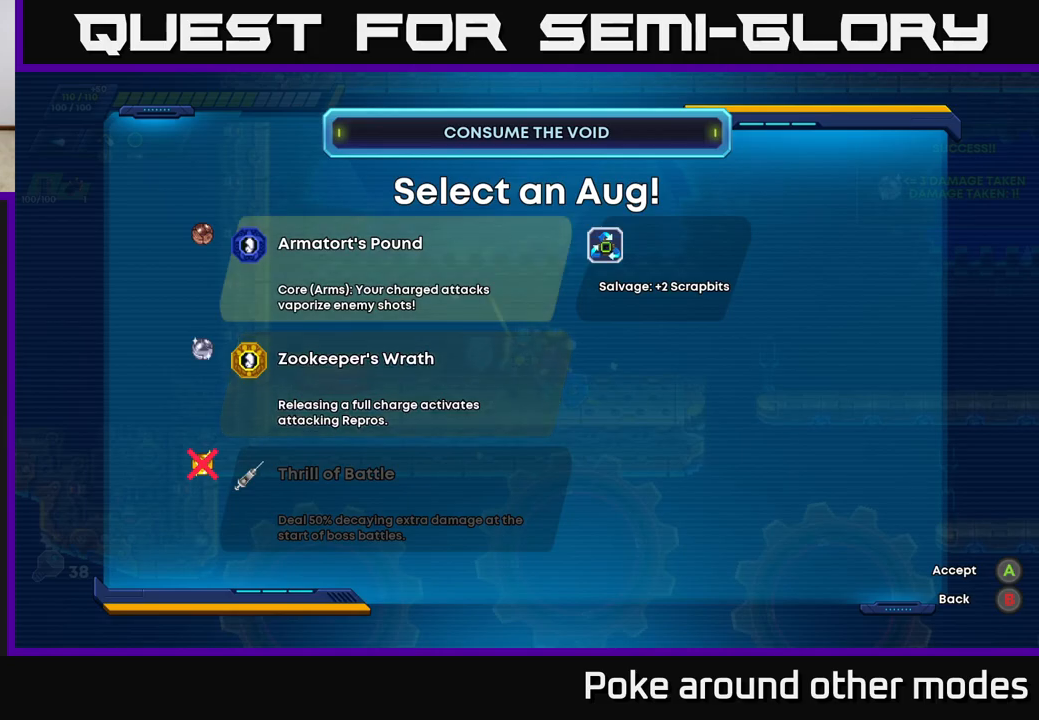
Gameplay with a controller (Xbox layout); each line is a JSON object with the inputs held at the frame after it (dt_ms = milliseconds from this image to that frame). "events" lists button and stick changes between this image and that frame as [ms after this image, input, new state], when the widget could be followed in between.
{"dt_ms": 500, "buttons": [], "left_stick": "center", "right_stick": "center", "events": [[83, "left_stick", "down"], [233, "left_stick", "center"], [283, "left_stick", "up"], [433, "left_stick", "center"]]}
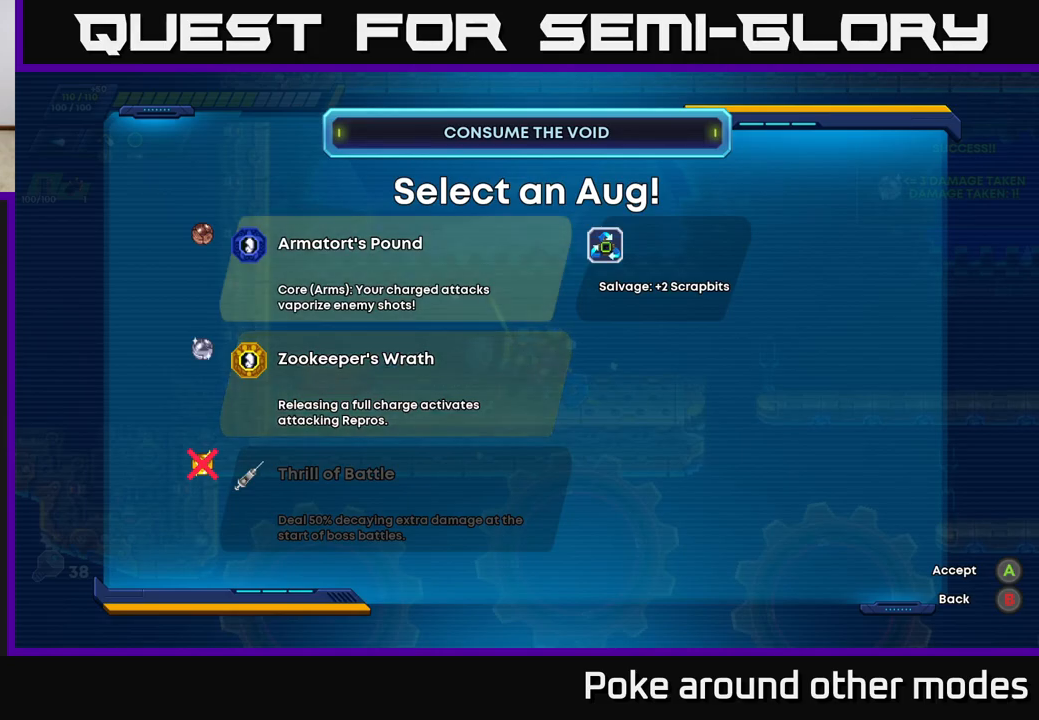
{"dt_ms": 500, "buttons": [], "left_stick": "right", "right_stick": "center", "events": [[83, "A", "down"], [150, "A", "up"], [400, "left_stick", "right"]]}
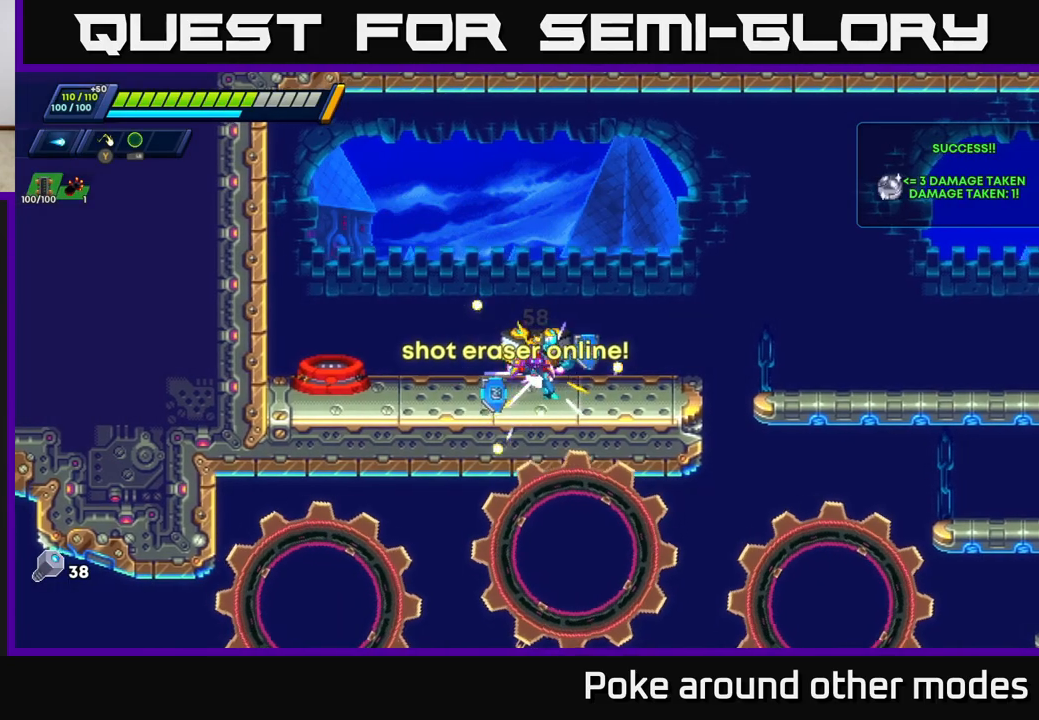
{"dt_ms": 500, "buttons": ["R2"], "left_stick": "left", "right_stick": "center", "events": [[67, "left_stick", "left"], [83, "R2", "down"], [217, "R2", "up"], [267, "R2", "down"]]}
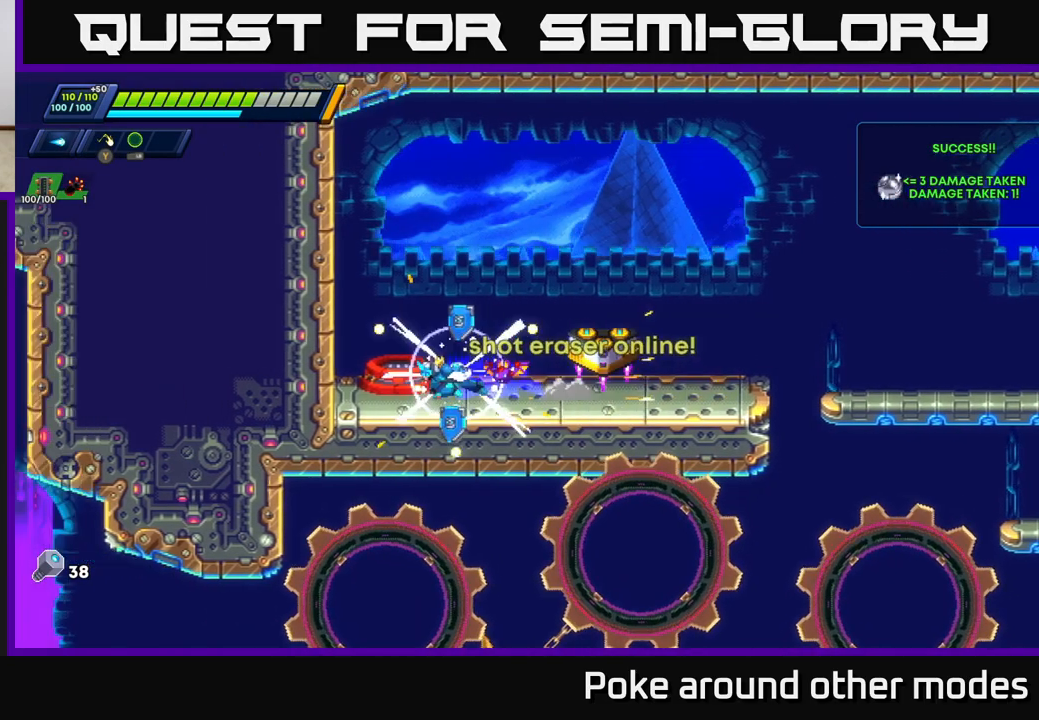
{"dt_ms": 500, "buttons": [], "left_stick": "center", "right_stick": "center", "events": [[17, "R2", "up"], [117, "left_stick", "center"], [217, "B", "down"], [267, "B", "up"]]}
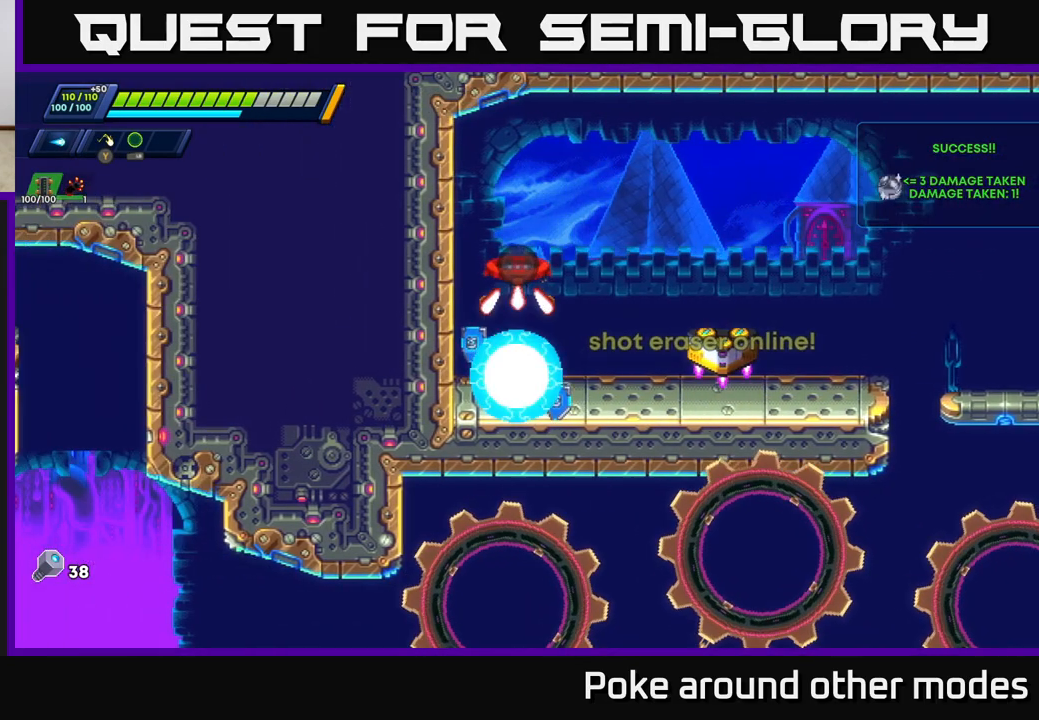
{"dt_ms": 500, "buttons": [], "left_stick": "center", "right_stick": "center", "events": []}
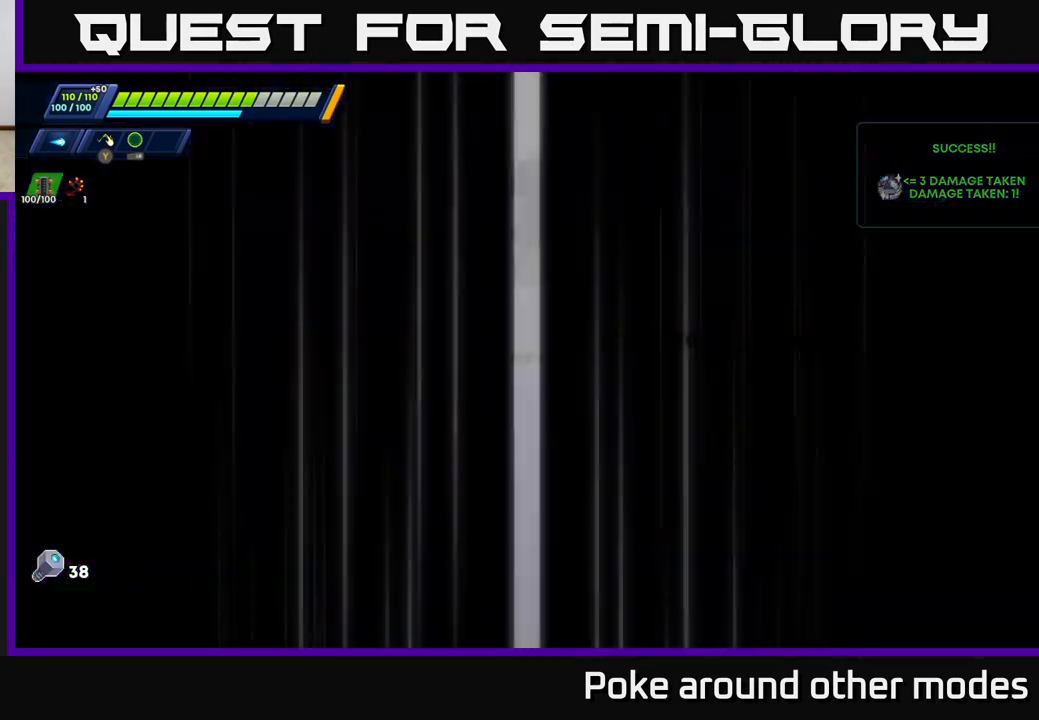
{"dt_ms": 500, "buttons": [], "left_stick": "center", "right_stick": "center", "events": [[217, "left_stick", "right"], [350, "left_stick", "center"]]}
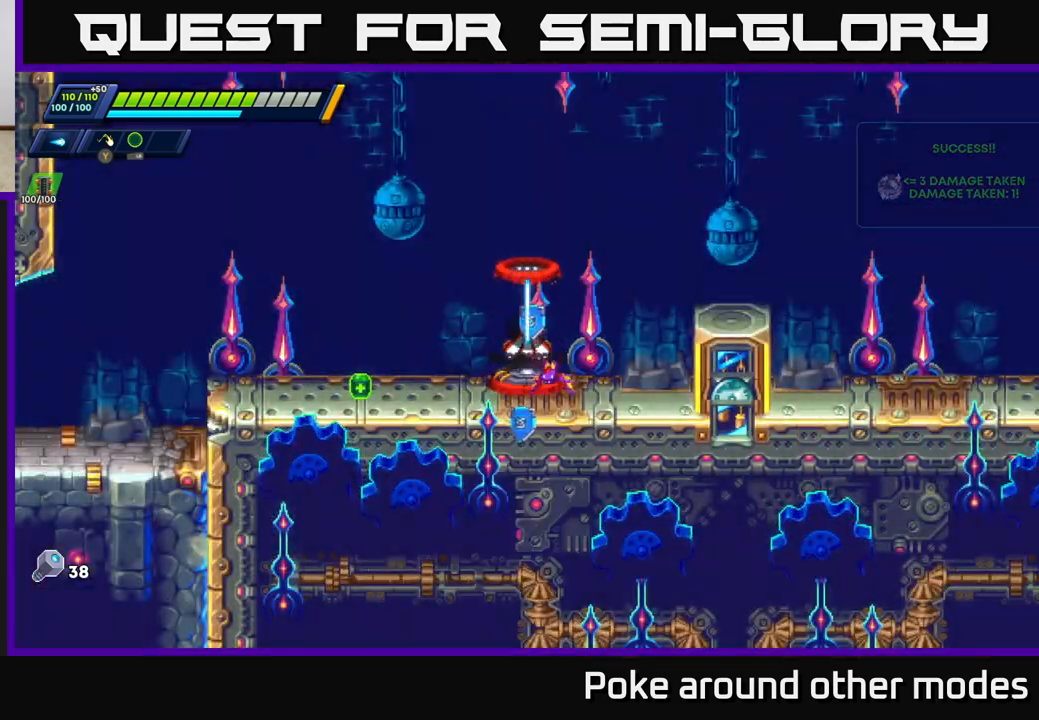
{"dt_ms": 500, "buttons": ["A", "R2"], "left_stick": "left", "right_stick": "center", "events": [[67, "left_stick", "right"], [283, "R2", "down"], [350, "A", "down"], [500, "left_stick", "left"]]}
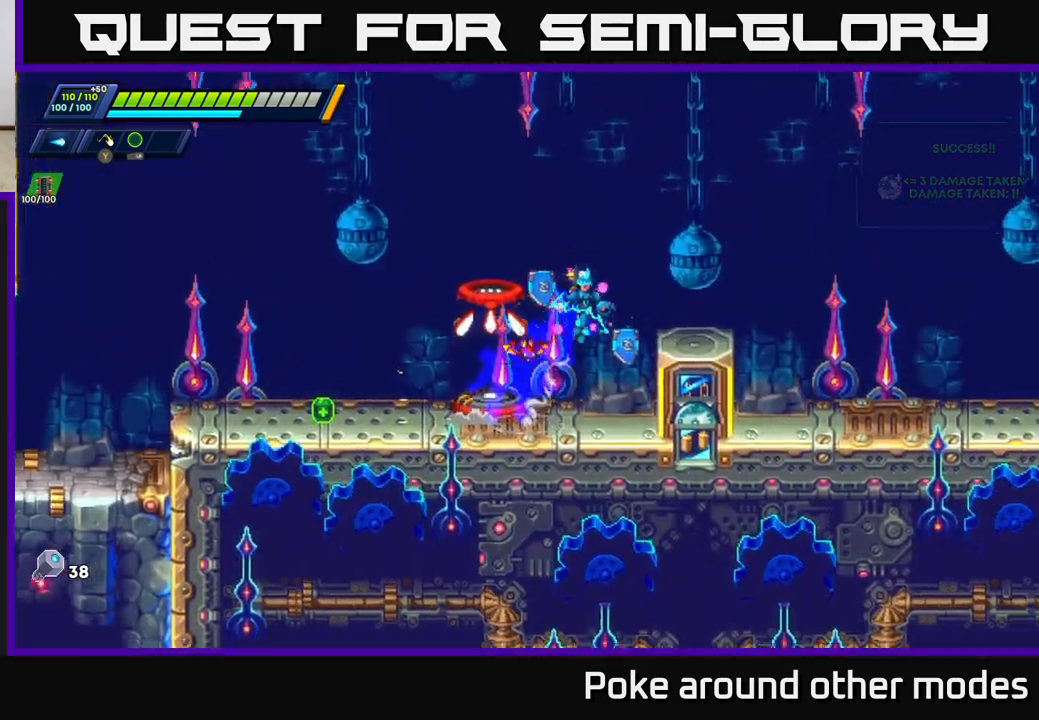
{"dt_ms": 500, "buttons": ["R2"], "left_stick": "left", "right_stick": "center", "events": [[17, "A", "up"], [33, "R2", "up"], [167, "R2", "down"], [400, "R2", "up"], [483, "R2", "down"]]}
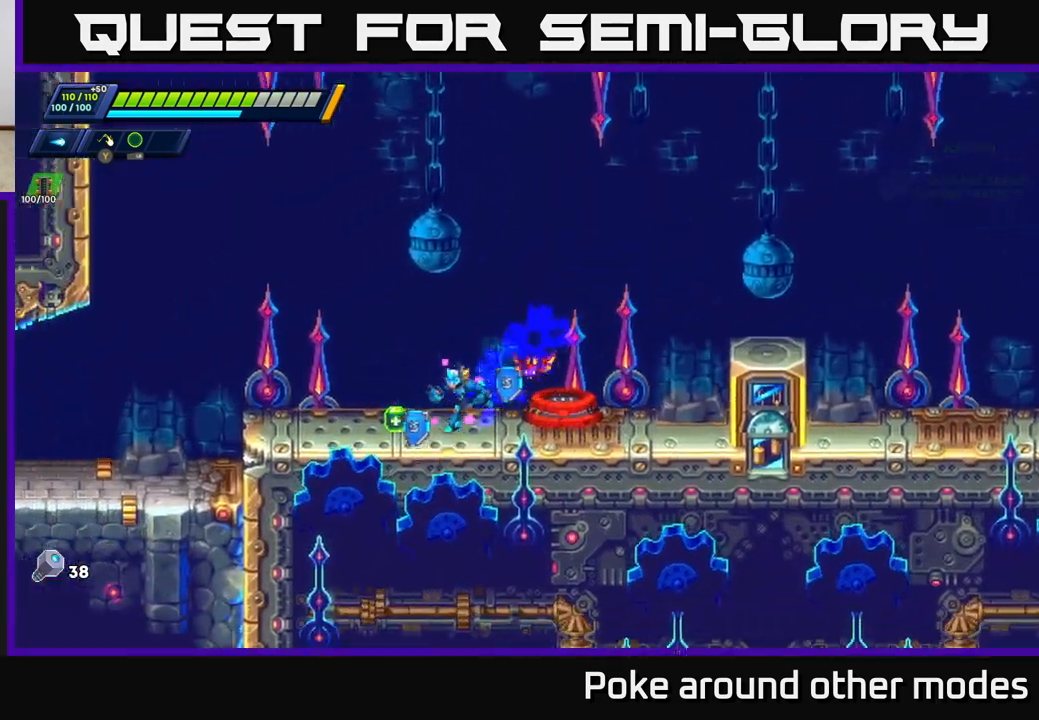
{"dt_ms": 500, "buttons": ["R2"], "left_stick": "right", "right_stick": "center", "events": [[183, "R2", "up"], [217, "left_stick", "right"], [267, "R2", "down"]]}
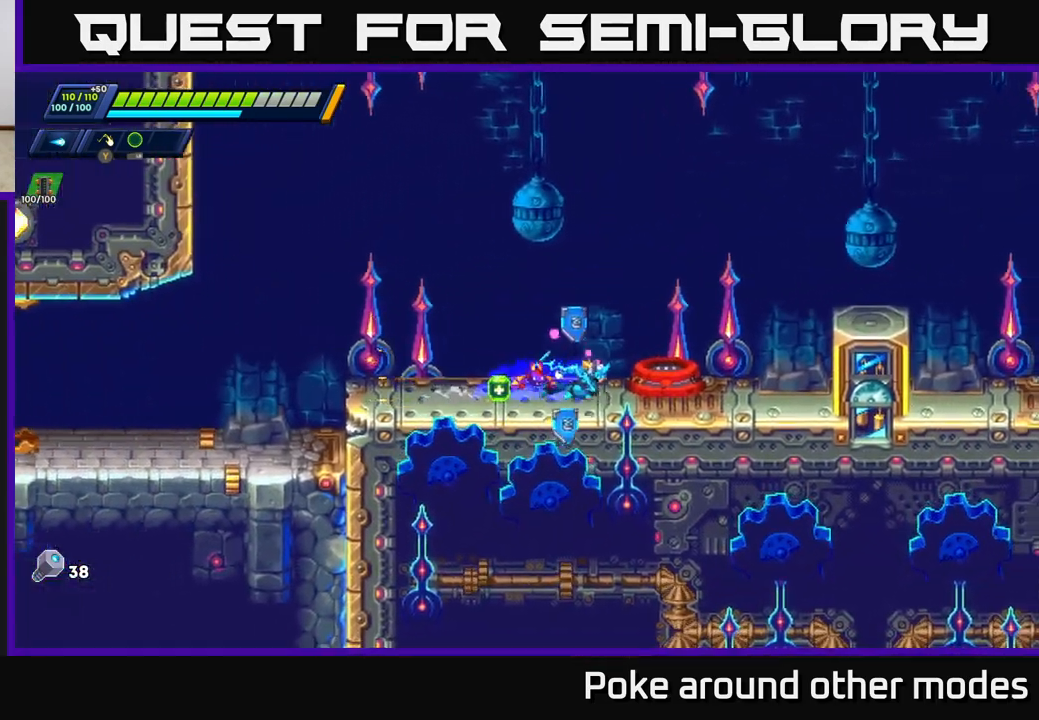
{"dt_ms": 500, "buttons": [], "left_stick": "right", "right_stick": "center", "events": [[83, "R2", "up"], [133, "R2", "down"], [200, "A", "down"], [467, "A", "up"], [483, "R2", "up"]]}
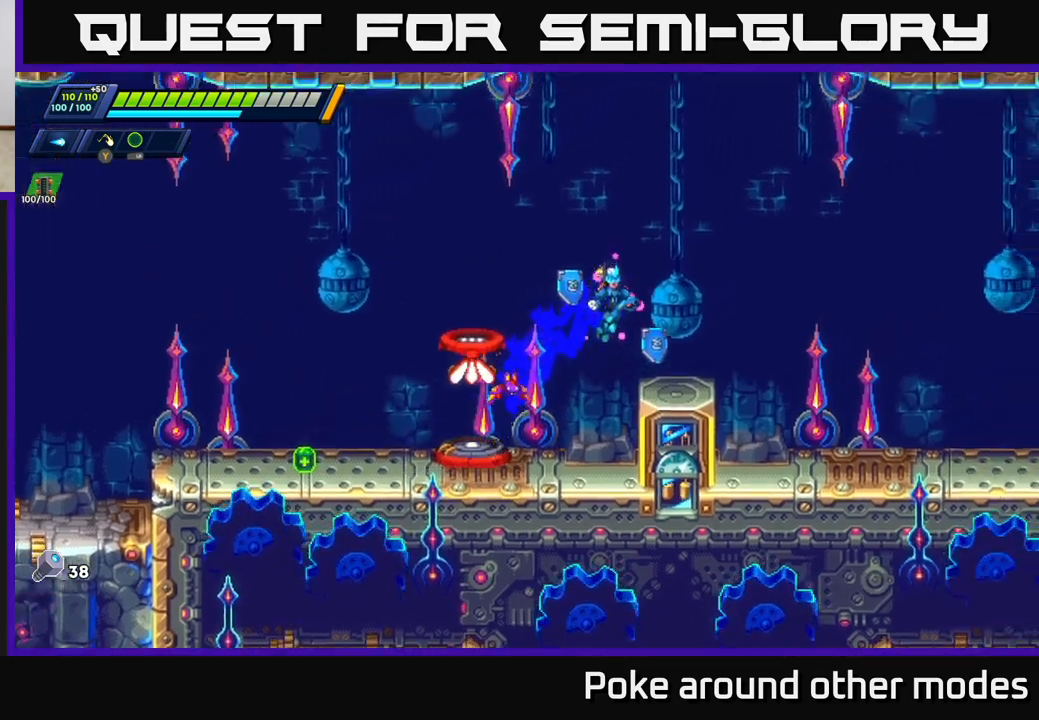
{"dt_ms": 500, "buttons": ["A", "R2"], "left_stick": "right", "right_stick": "center", "events": [[200, "R2", "down"], [233, "A", "down"]]}
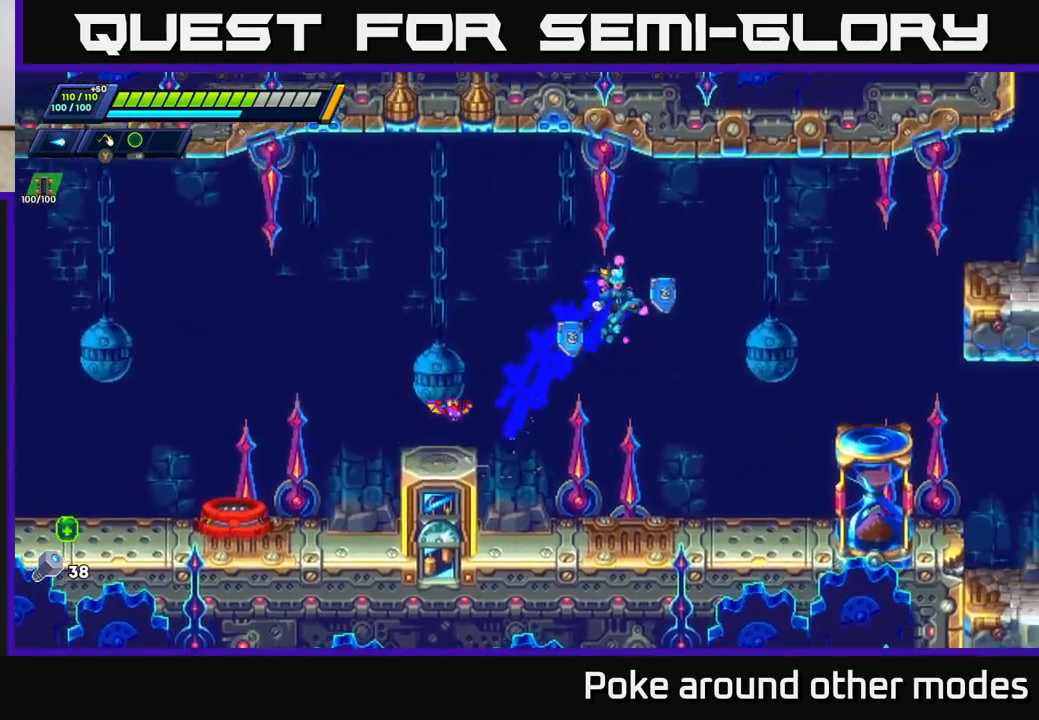
{"dt_ms": 500, "buttons": [], "left_stick": "right", "right_stick": "center", "events": [[350, "R2", "up"], [367, "A", "up"]]}
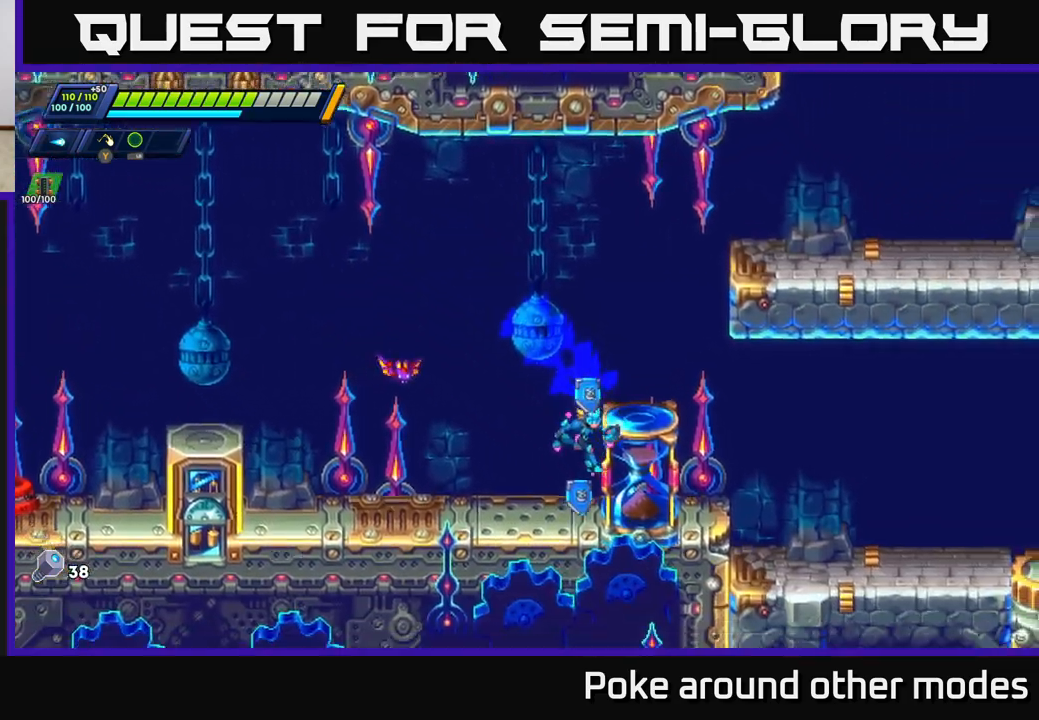
{"dt_ms": 500, "buttons": ["A", "R2"], "left_stick": "right", "right_stick": "center", "events": [[17, "A", "down"], [200, "A", "up"], [450, "R2", "down"], [467, "A", "down"]]}
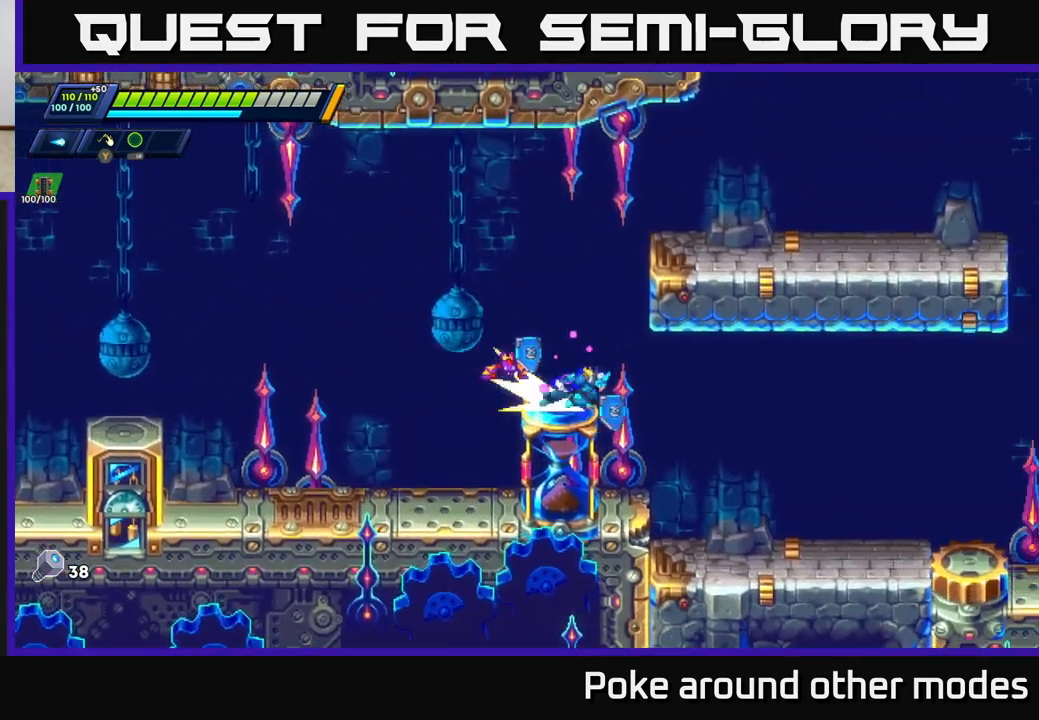
{"dt_ms": 500, "buttons": [], "left_stick": "right", "right_stick": "center", "events": [[150, "A", "up"], [167, "R2", "up"], [183, "R2", "down"], [233, "A", "down"], [450, "A", "up"], [500, "R2", "up"]]}
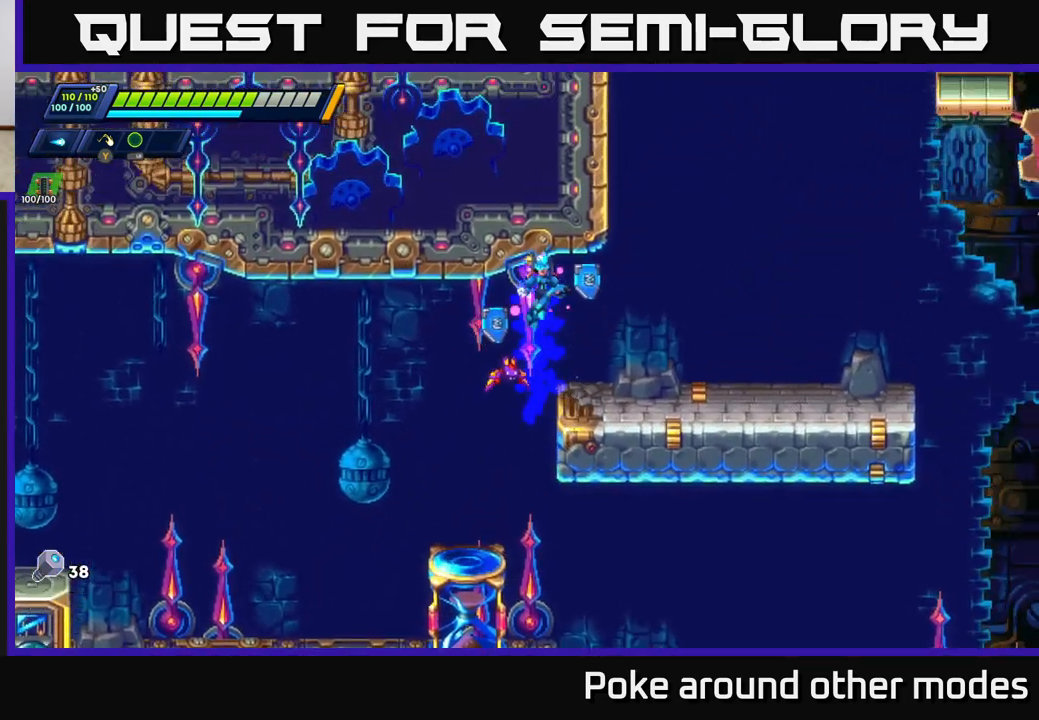
{"dt_ms": 500, "buttons": ["R2"], "left_stick": "right", "right_stick": "center", "events": [[233, "R2", "down"]]}
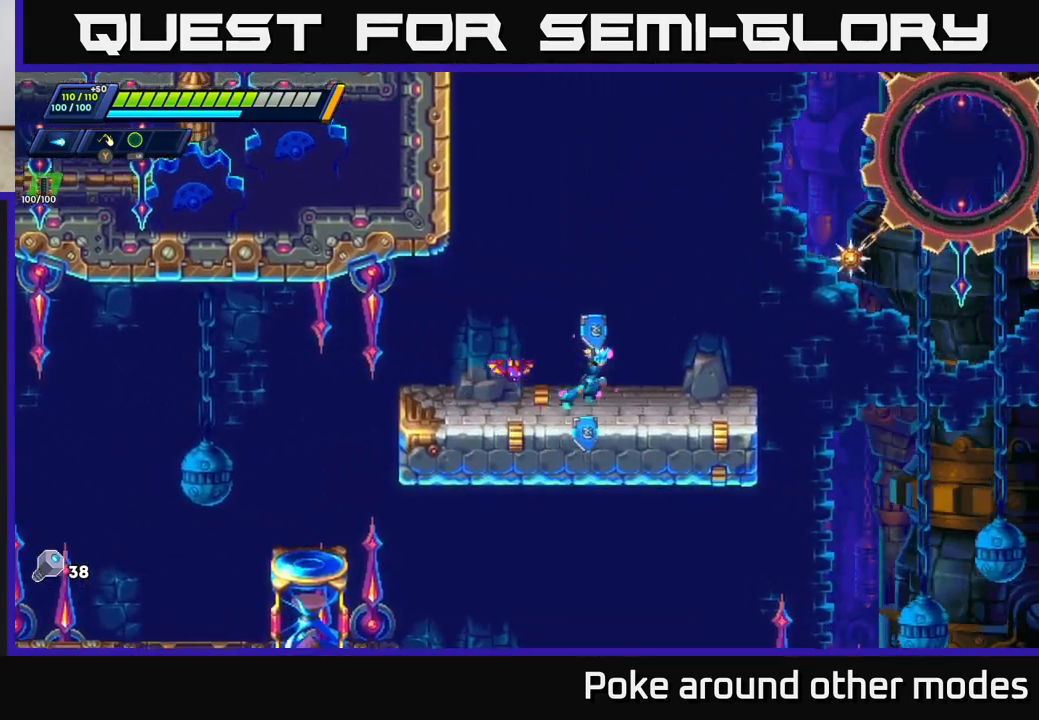
{"dt_ms": 500, "buttons": [], "left_stick": "right", "right_stick": "down", "events": [[167, "R2", "up"], [217, "left_stick", "center"], [333, "right_stick", "down-right"], [483, "left_stick", "right"], [500, "right_stick", "down"]]}
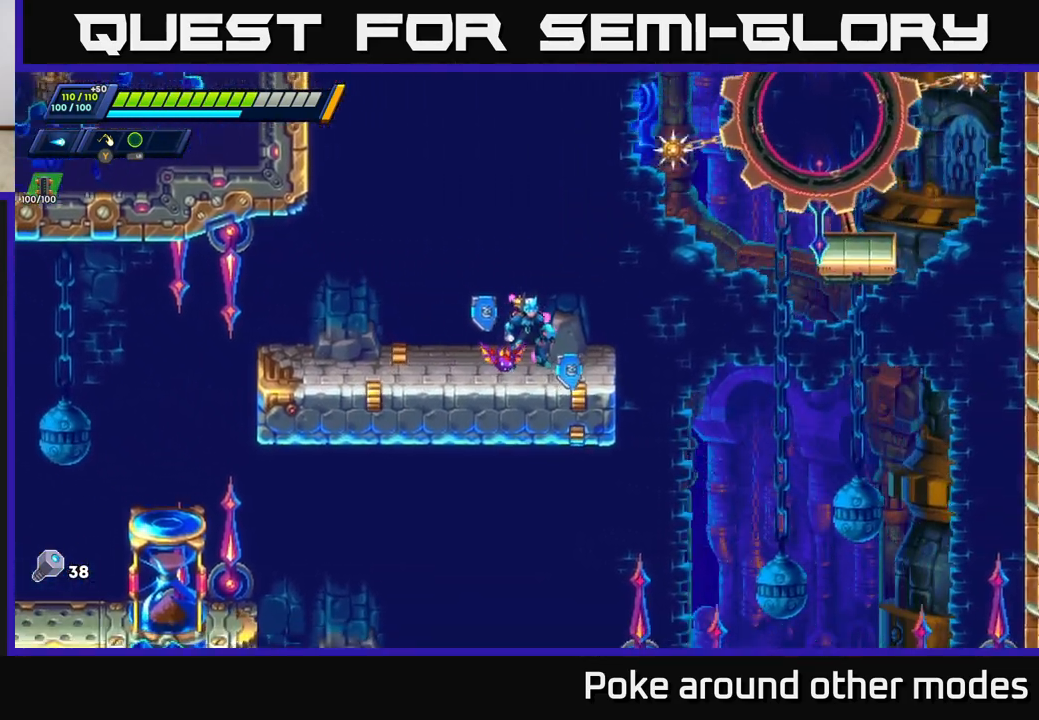
{"dt_ms": 500, "buttons": [], "left_stick": "left", "right_stick": "down", "events": [[417, "left_stick", "left"]]}
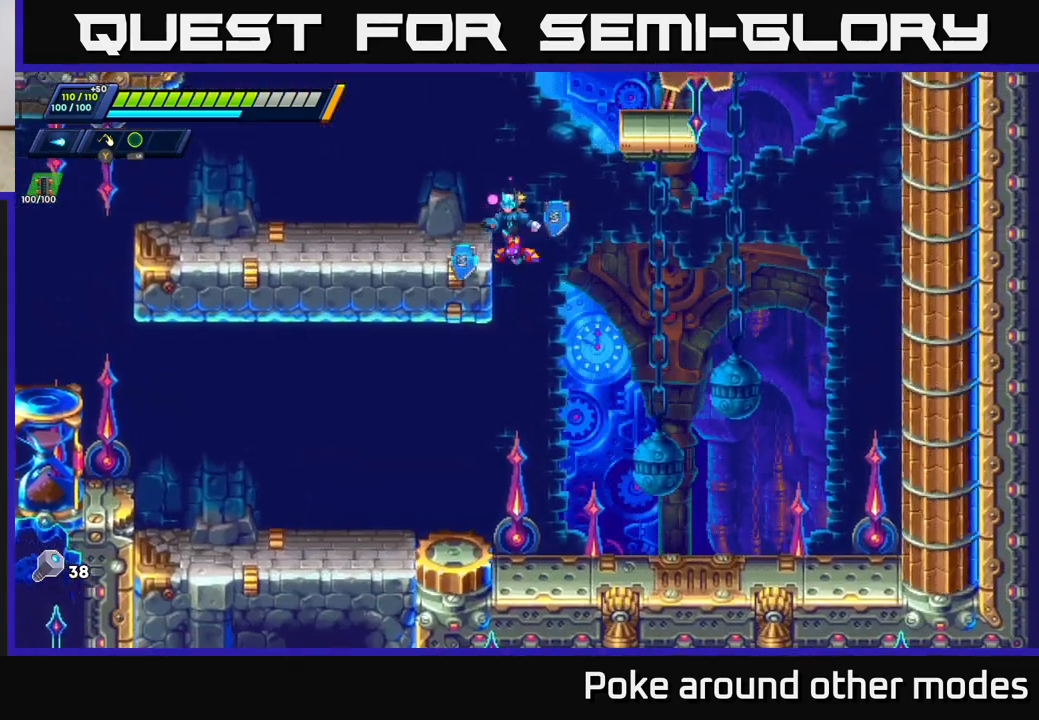
{"dt_ms": 500, "buttons": [], "left_stick": "left", "right_stick": "center", "events": [[17, "R2", "down"], [17, "right_stick", "center"], [133, "A", "down"], [383, "A", "up"], [450, "R2", "up"]]}
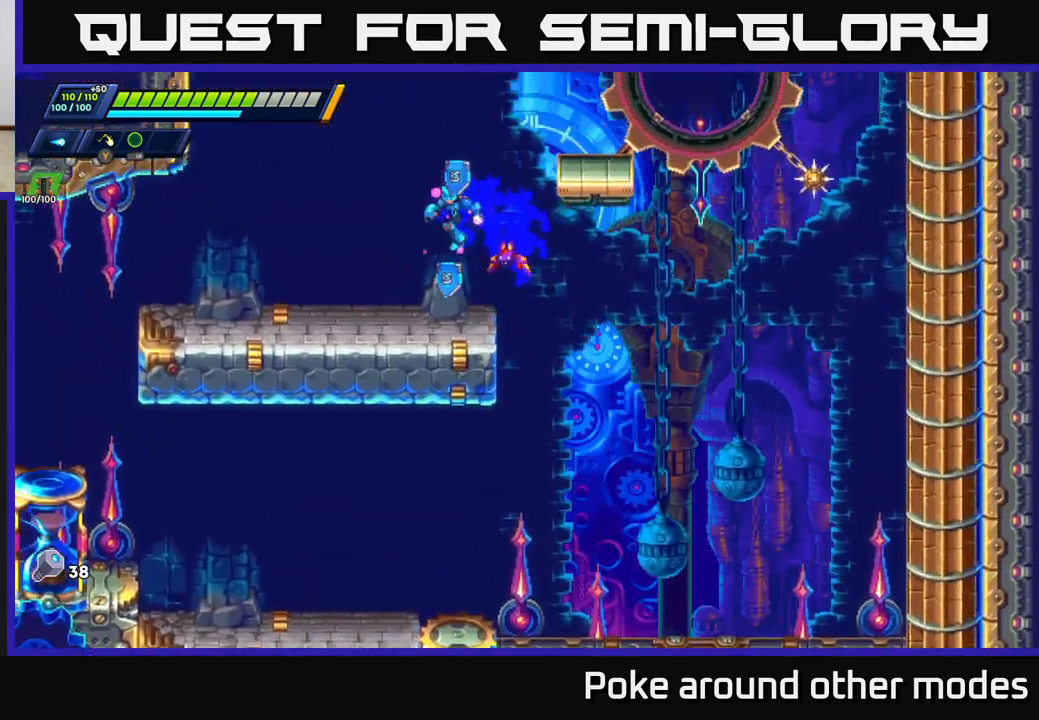
{"dt_ms": 500, "buttons": ["R2"], "left_stick": "center", "right_stick": "up", "events": [[133, "left_stick", "center"], [150, "right_stick", "up"], [417, "R2", "down"]]}
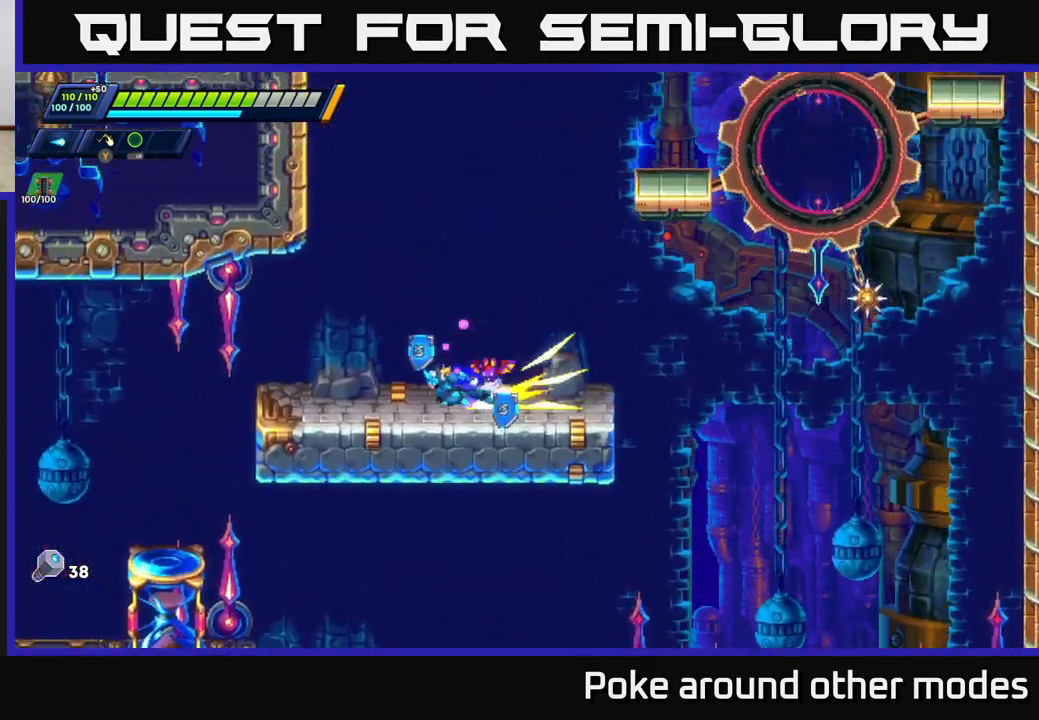
{"dt_ms": 500, "buttons": [], "left_stick": "right", "right_stick": "center", "events": [[150, "right_stick", "up-right"], [217, "R2", "up"], [383, "right_stick", "center"], [417, "left_stick", "right"]]}
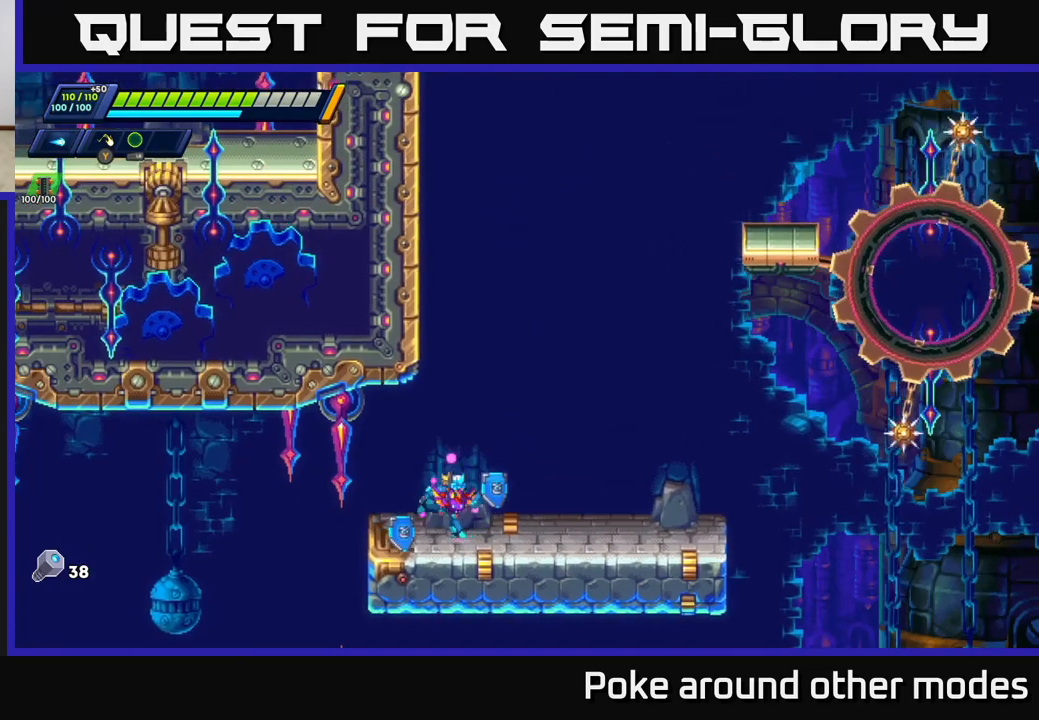
{"dt_ms": 500, "buttons": ["A", "R2"], "left_stick": "left", "right_stick": "center", "events": [[100, "R2", "down"], [117, "A", "down"], [167, "left_stick", "center"], [217, "left_stick", "left"], [400, "A", "up"], [483, "A", "down"]]}
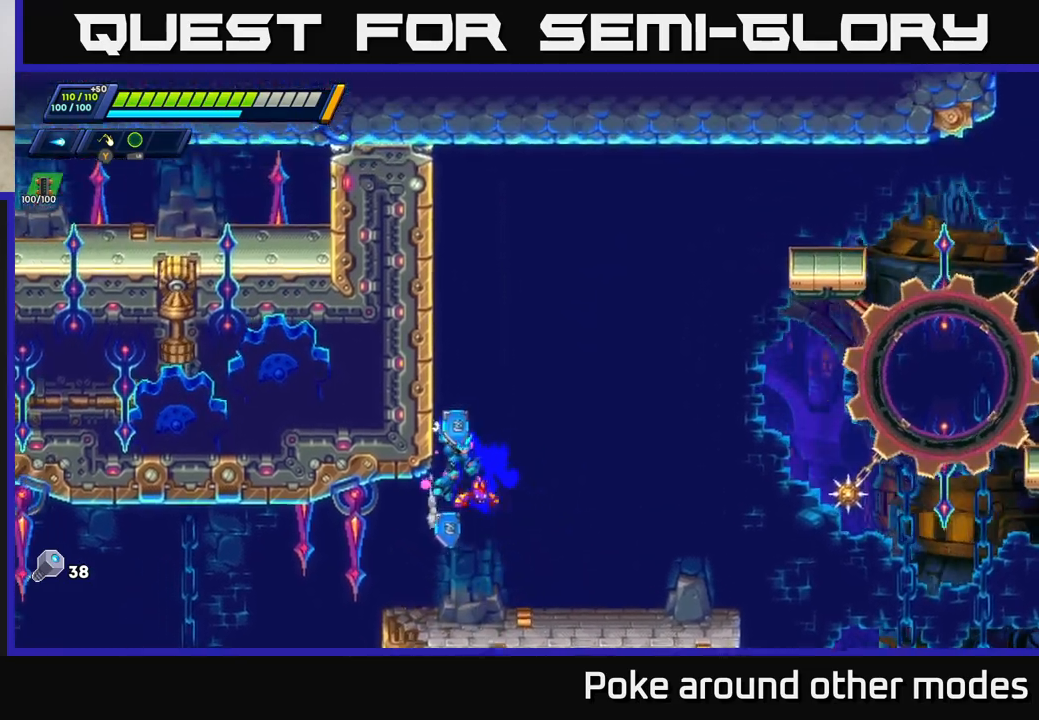
{"dt_ms": 500, "buttons": [], "left_stick": "left", "right_stick": "center", "events": [[167, "A", "up"], [233, "A", "down"], [350, "A", "up"], [383, "R2", "up"]]}
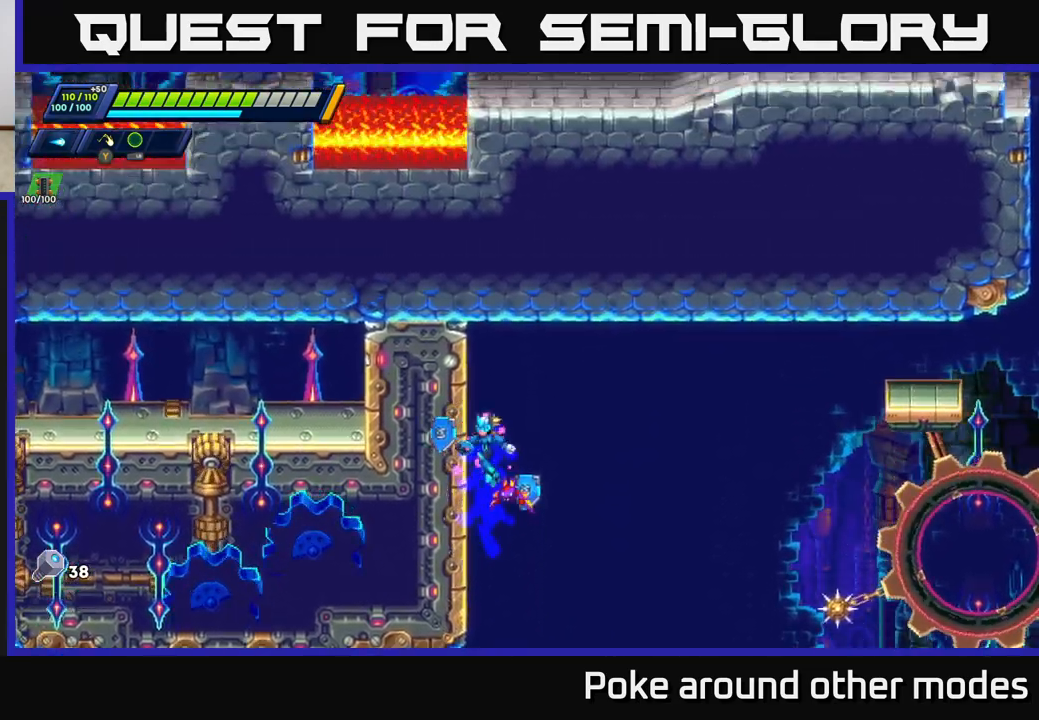
{"dt_ms": 500, "buttons": [], "left_stick": "left", "right_stick": "center", "events": [[17, "right_stick", "down-right"], [300, "right_stick", "center"]]}
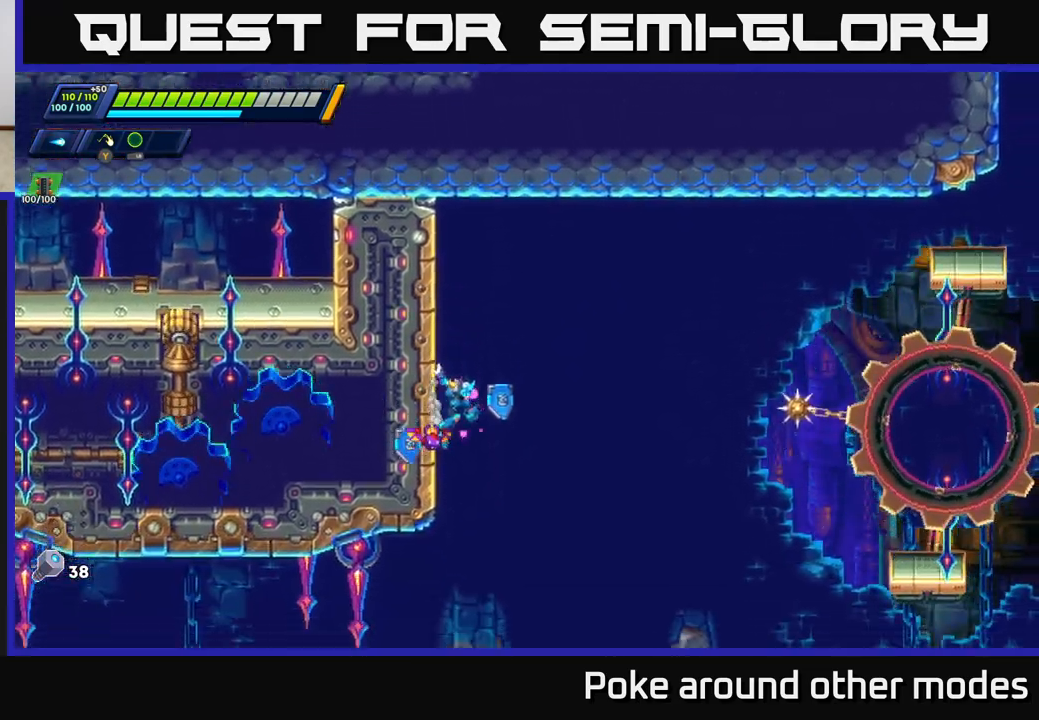
{"dt_ms": 500, "buttons": ["A", "R2"], "left_stick": "right", "right_stick": "center", "events": [[67, "left_stick", "right"], [83, "A", "down"], [83, "R2", "down"]]}
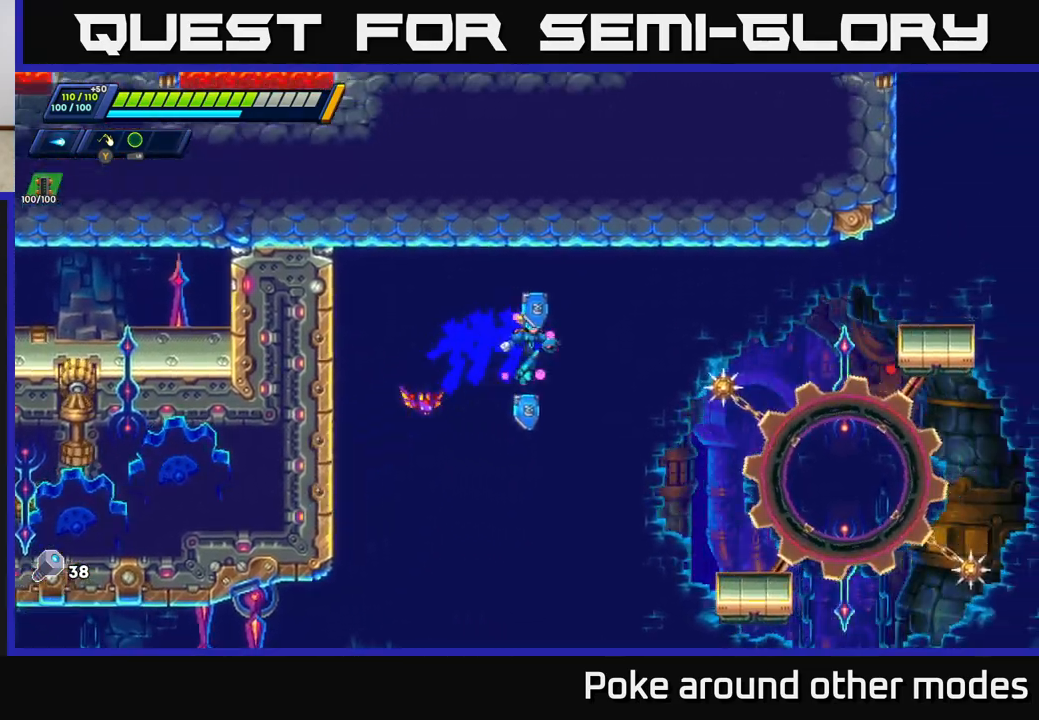
{"dt_ms": 500, "buttons": [], "left_stick": "center", "right_stick": "up-right", "events": [[183, "A", "up"], [200, "R2", "up"], [350, "left_stick", "center"], [450, "right_stick", "up-right"]]}
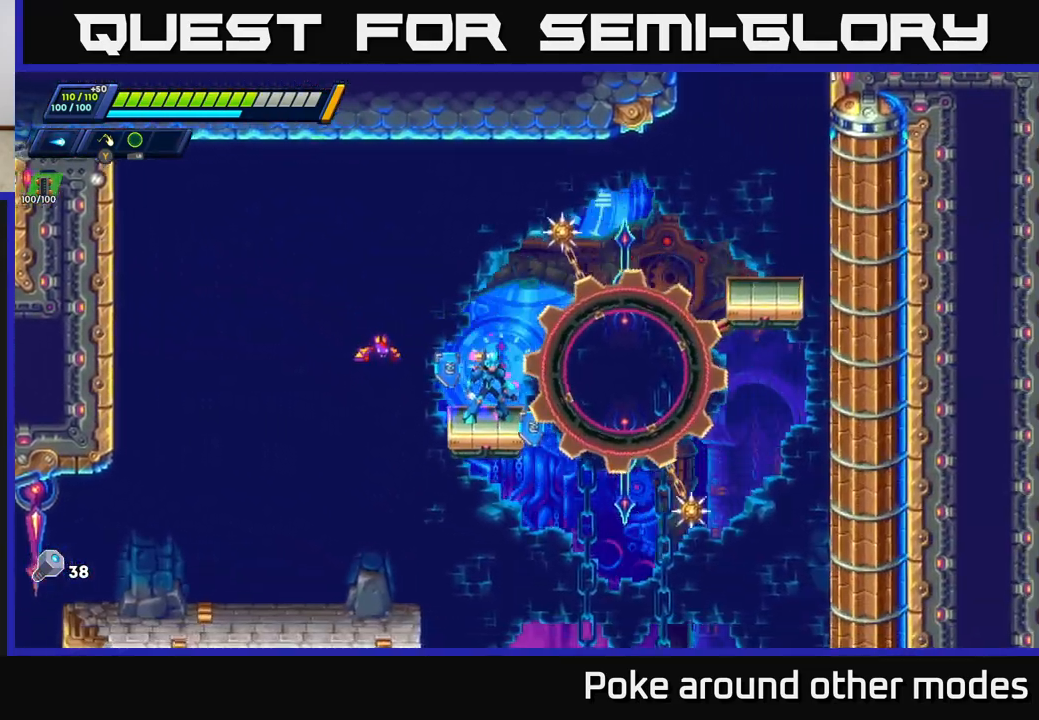
{"dt_ms": 500, "buttons": [], "left_stick": "center", "right_stick": "right", "events": [[217, "right_stick", "right"]]}
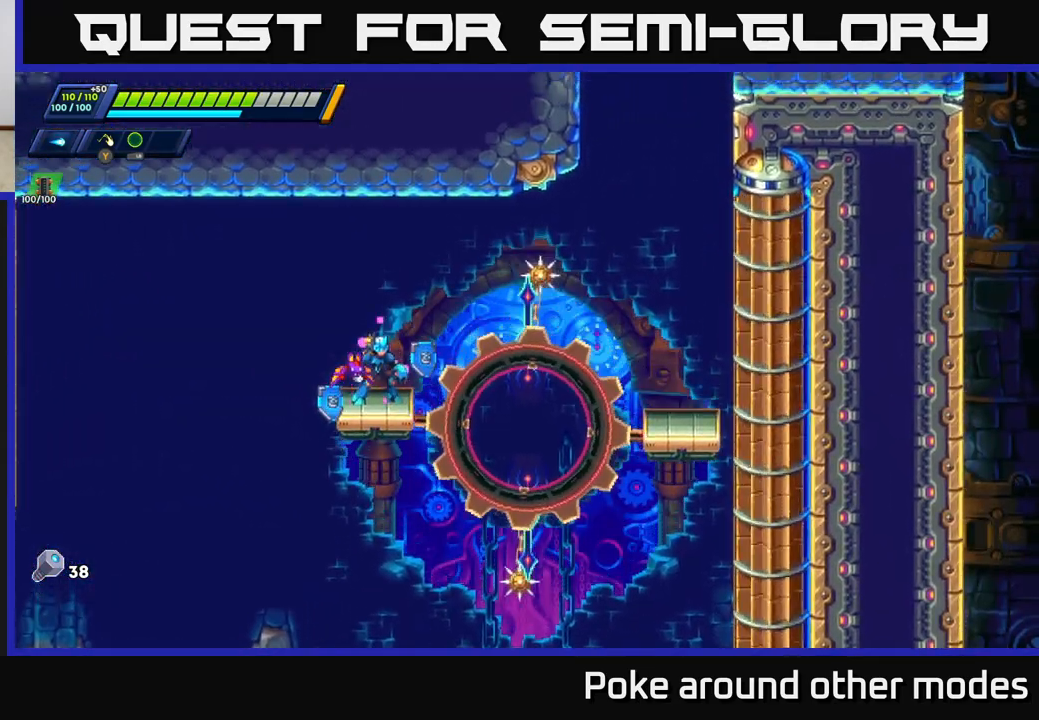
{"dt_ms": 500, "buttons": [], "left_stick": "center", "right_stick": "right", "events": []}
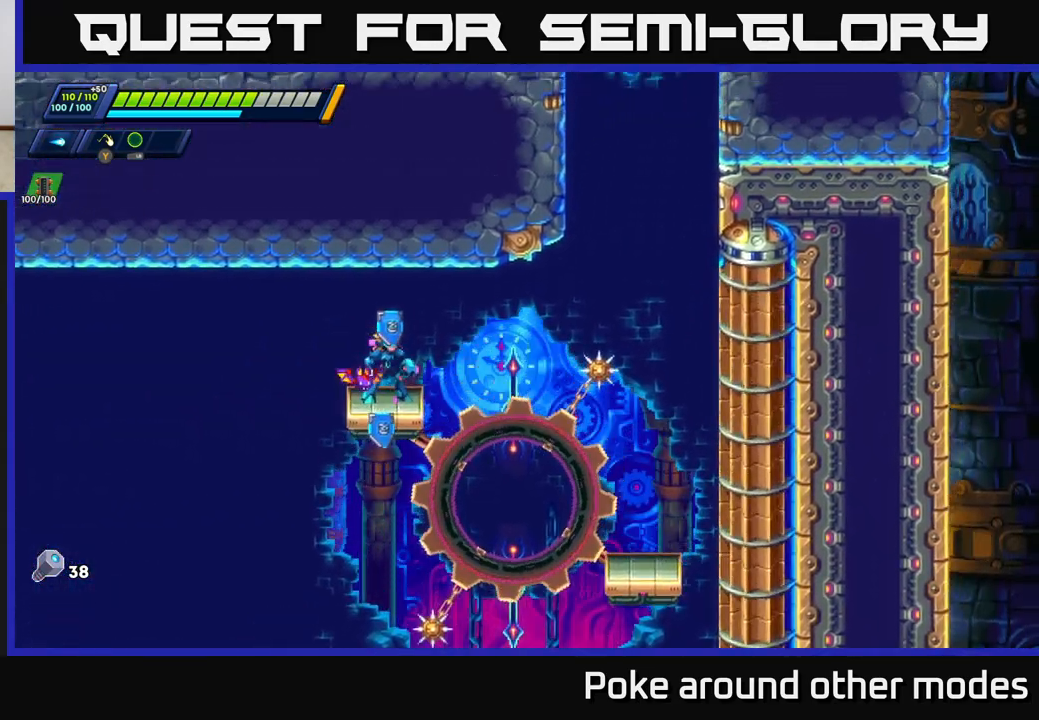
{"dt_ms": 500, "buttons": [], "left_stick": "center", "right_stick": "center", "events": [[250, "right_stick", "center"]]}
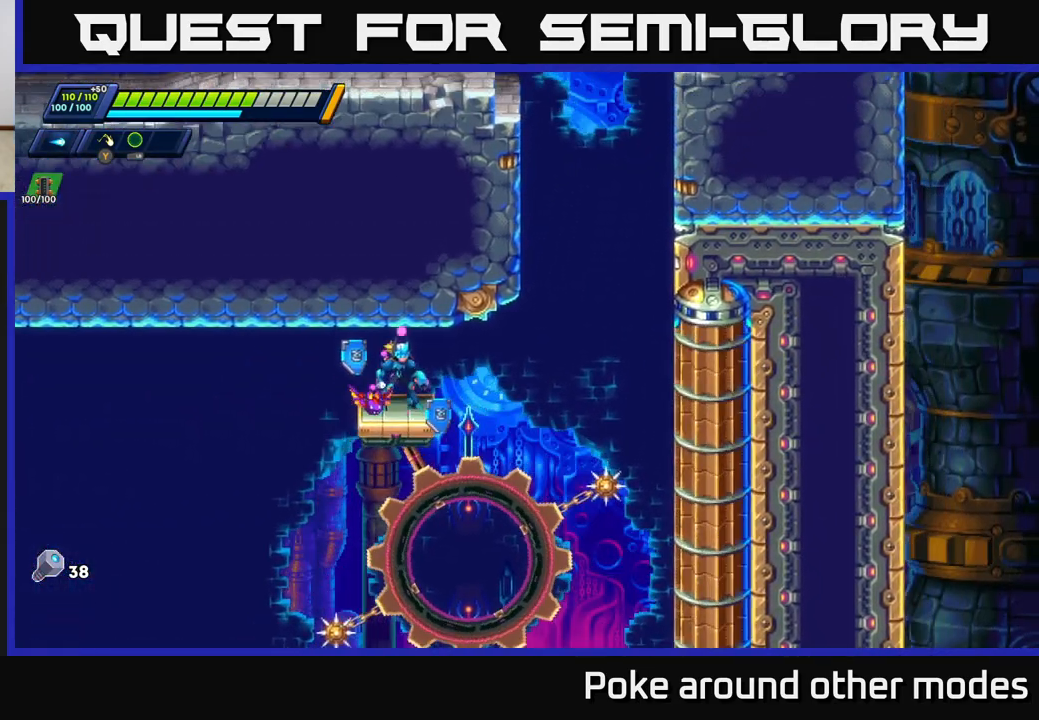
{"dt_ms": 500, "buttons": [], "left_stick": "center", "right_stick": "center", "events": []}
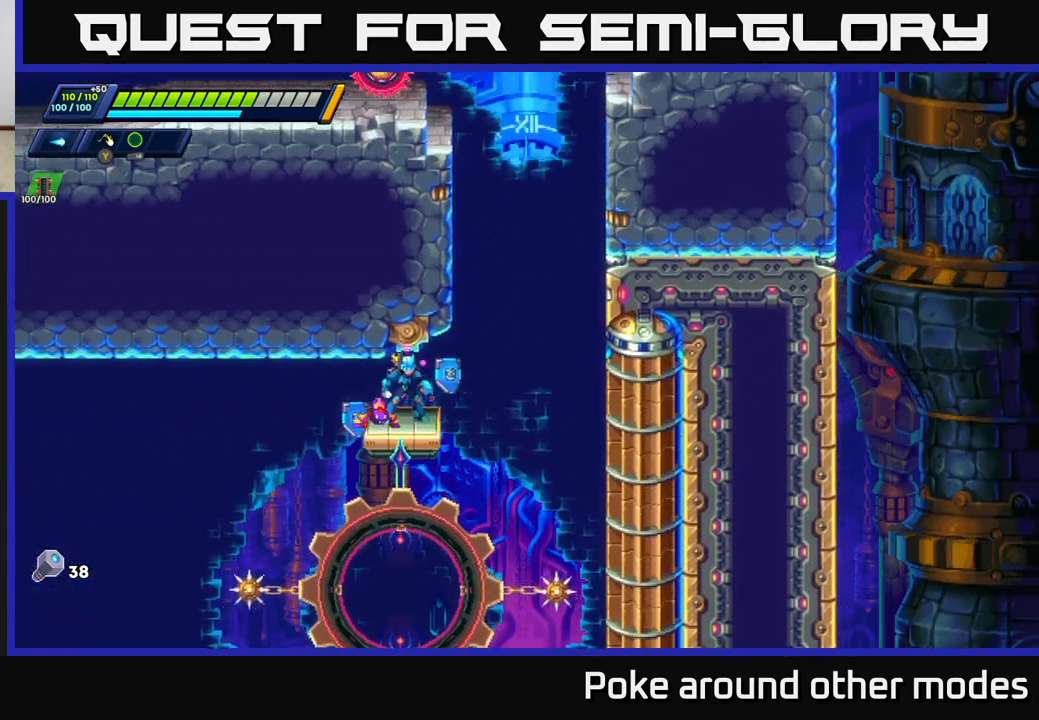
{"dt_ms": 1000, "buttons": ["A", "R2"], "left_stick": "right", "right_stick": "center", "events": [[250, "left_stick", "right"], [350, "R2", "down"], [367, "A", "down"], [567, "A", "up"], [650, "A", "down"], [833, "A", "up"], [983, "A", "down"]]}